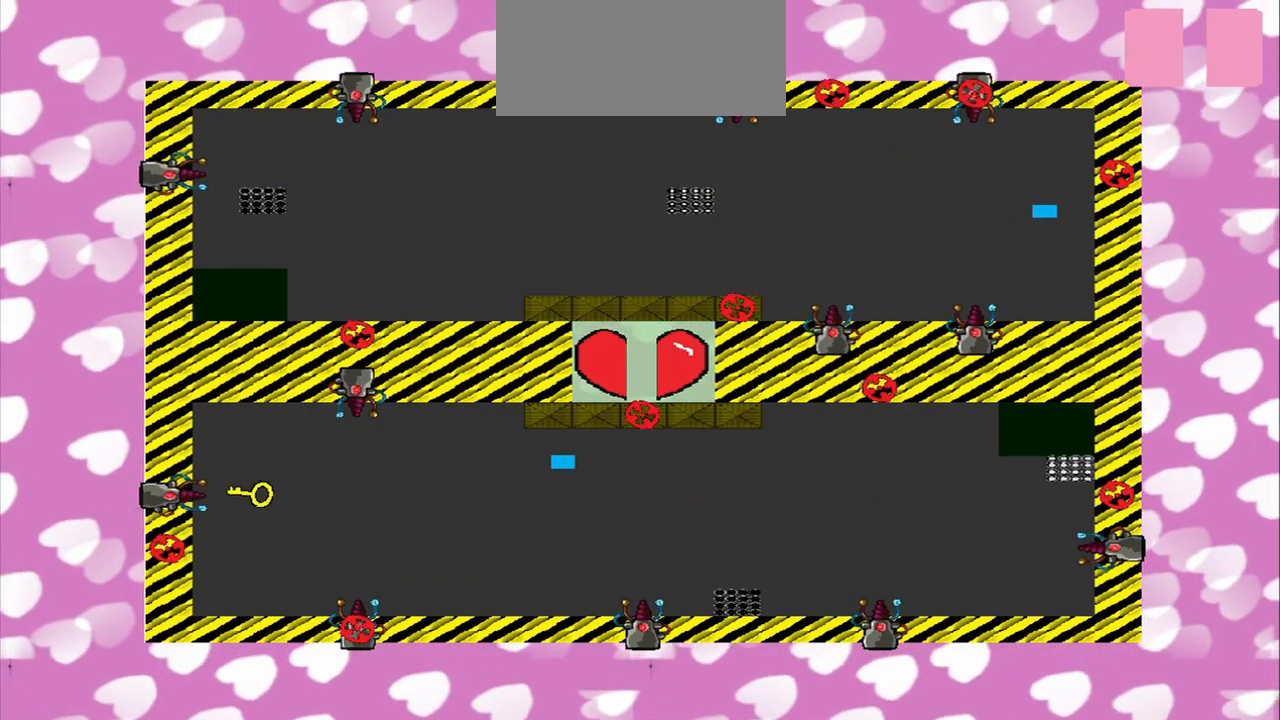
Gameplay with a controller (PlayStation layout); each line is a JSON object with the inputs held at the frame after it. "events" lists button and stick changes between this image and that frame as [ms after this image, input, new state], when the widget could be followed in between. Not read: L2 L3 R2 R3.
{"buttons": [], "left_stick": "left", "right_stick": "left", "events": [[250, "left_stick", "left"]]}
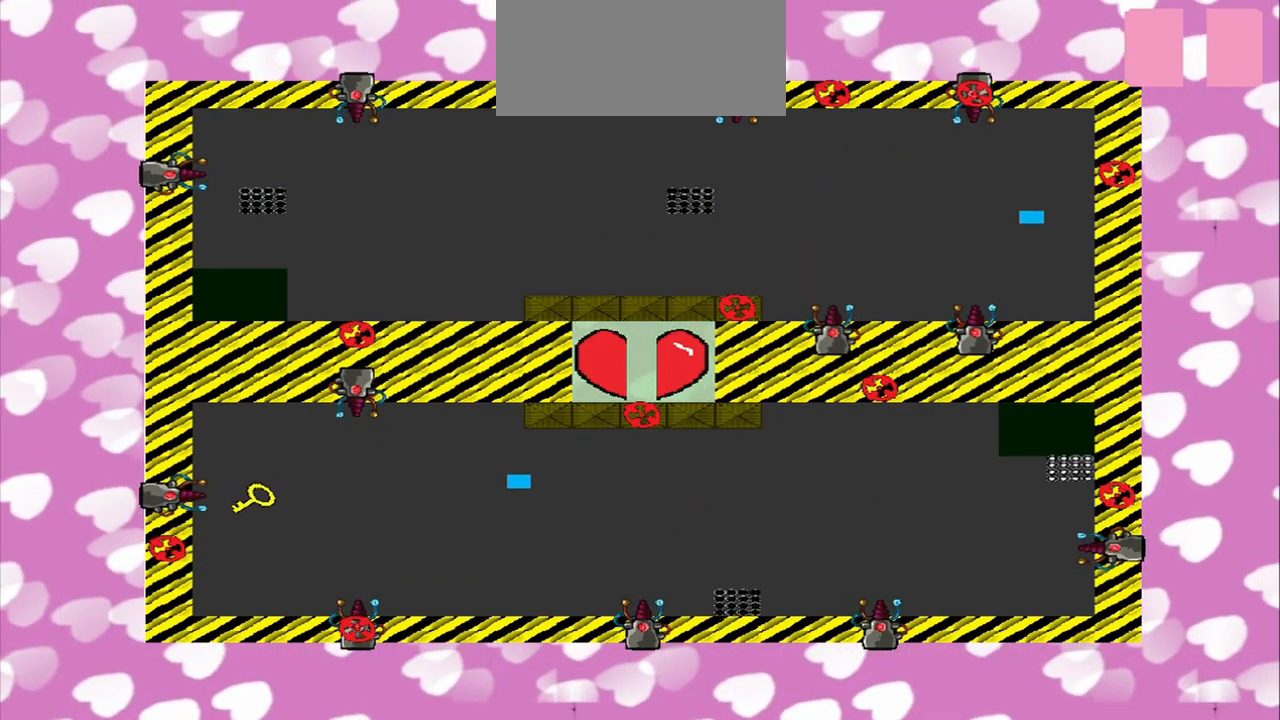
{"buttons": [], "left_stick": "left", "right_stick": "left", "events": []}
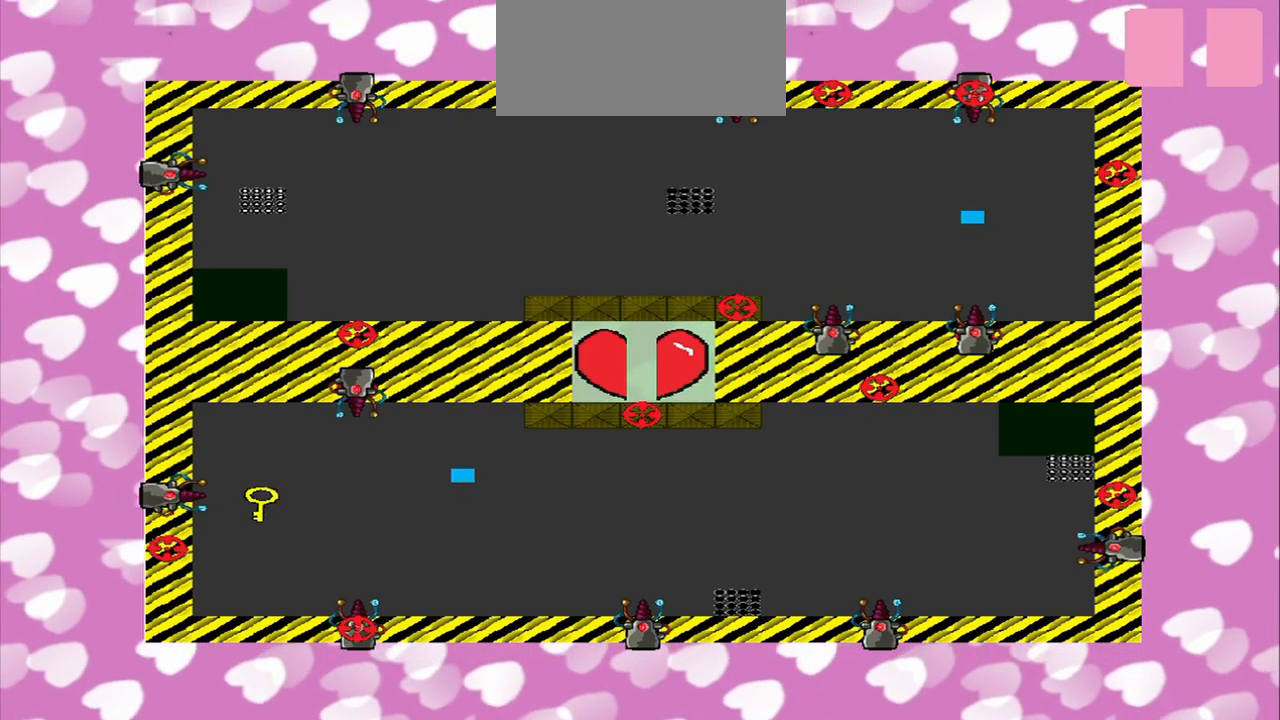
{"buttons": [], "left_stick": "down-left", "right_stick": "up-left", "events": [[42, "right_stick", "up-left"], [250, "left_stick", "down-left"]]}
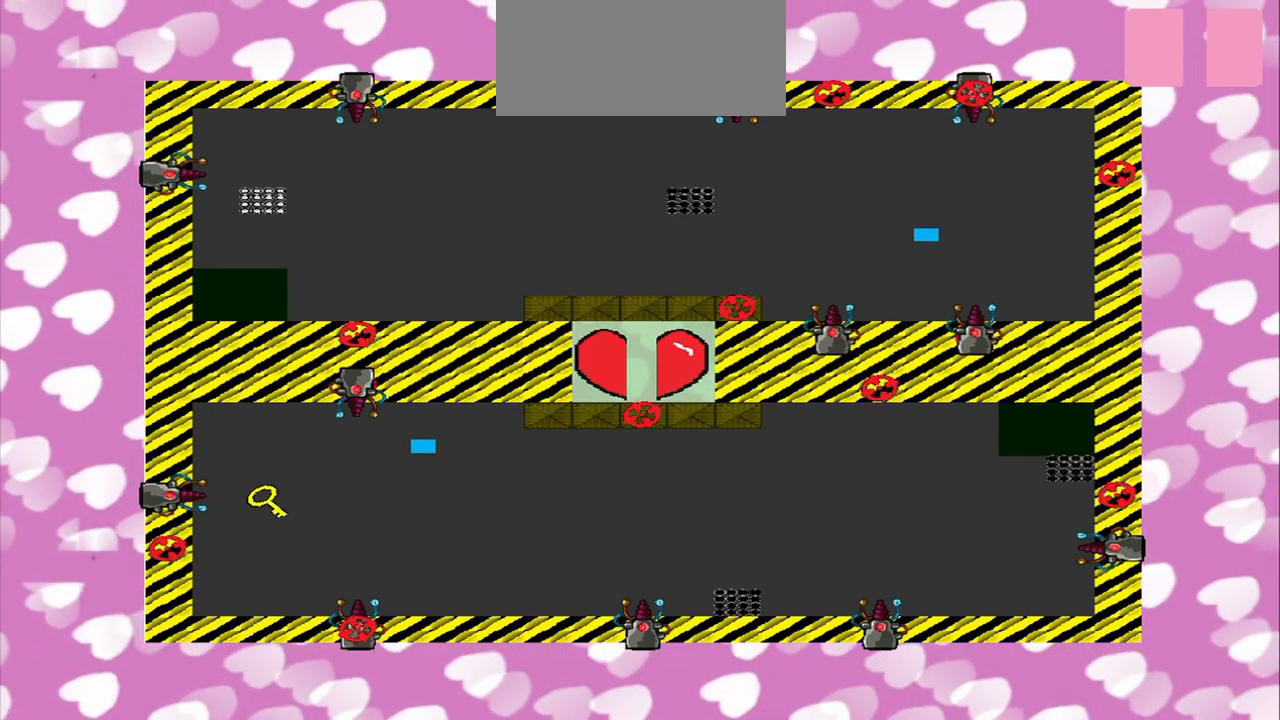
{"buttons": [], "left_stick": "down-right", "right_stick": "up-left", "events": [[125, "left_stick", "down"], [500, "left_stick", "down-right"]]}
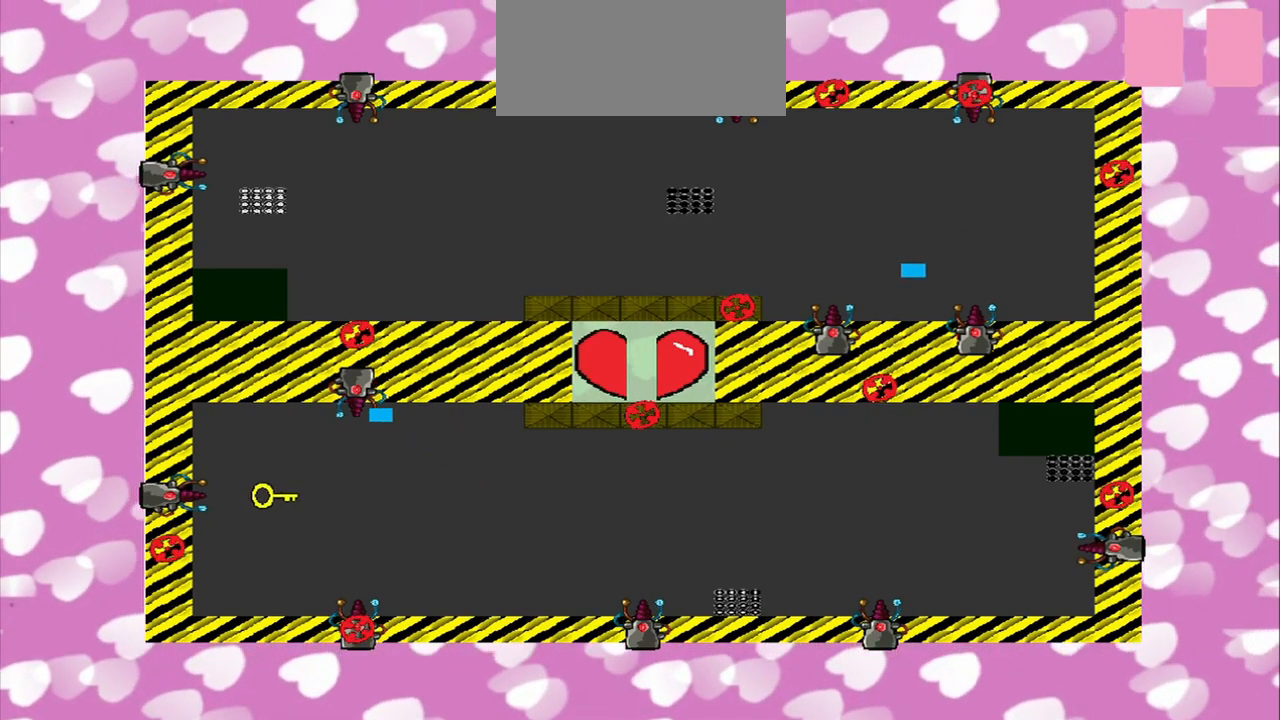
{"buttons": [], "left_stick": "down", "right_stick": "up-left", "events": [[125, "left_stick", "down"]]}
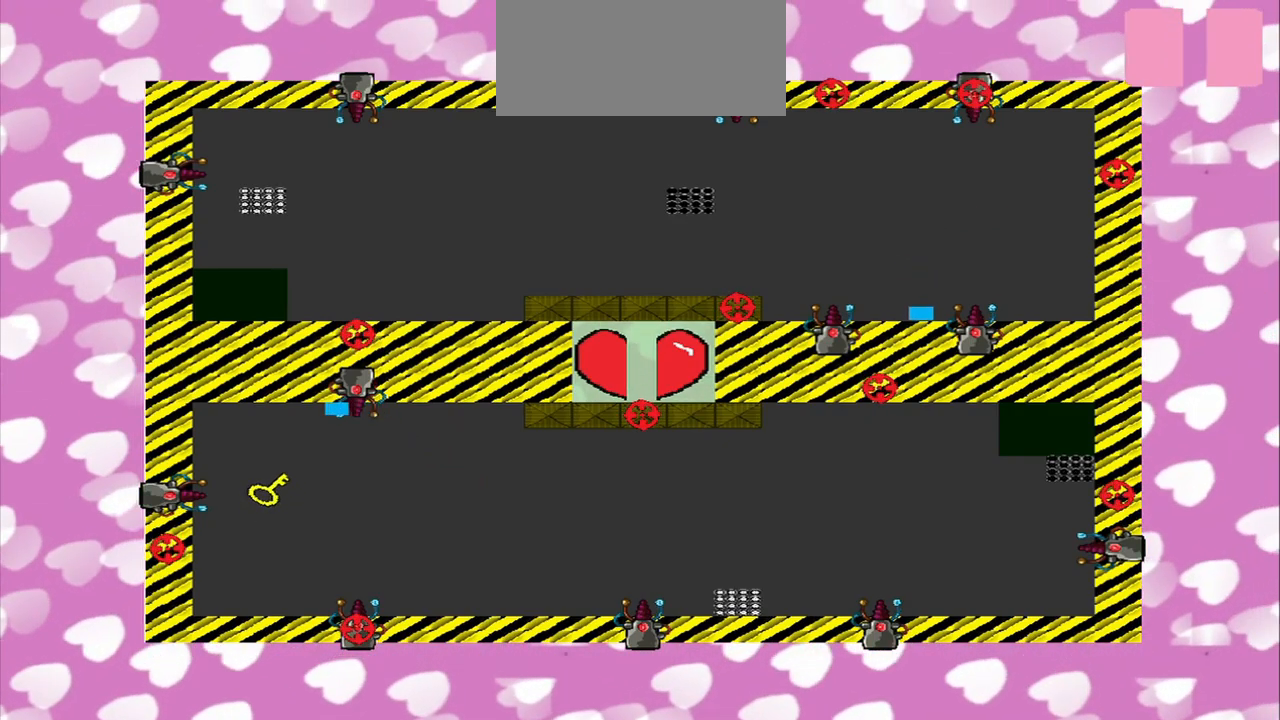
{"buttons": [], "left_stick": "center", "right_stick": "center", "events": [[250, "left_stick", "center"], [459, "right_stick", "center"]]}
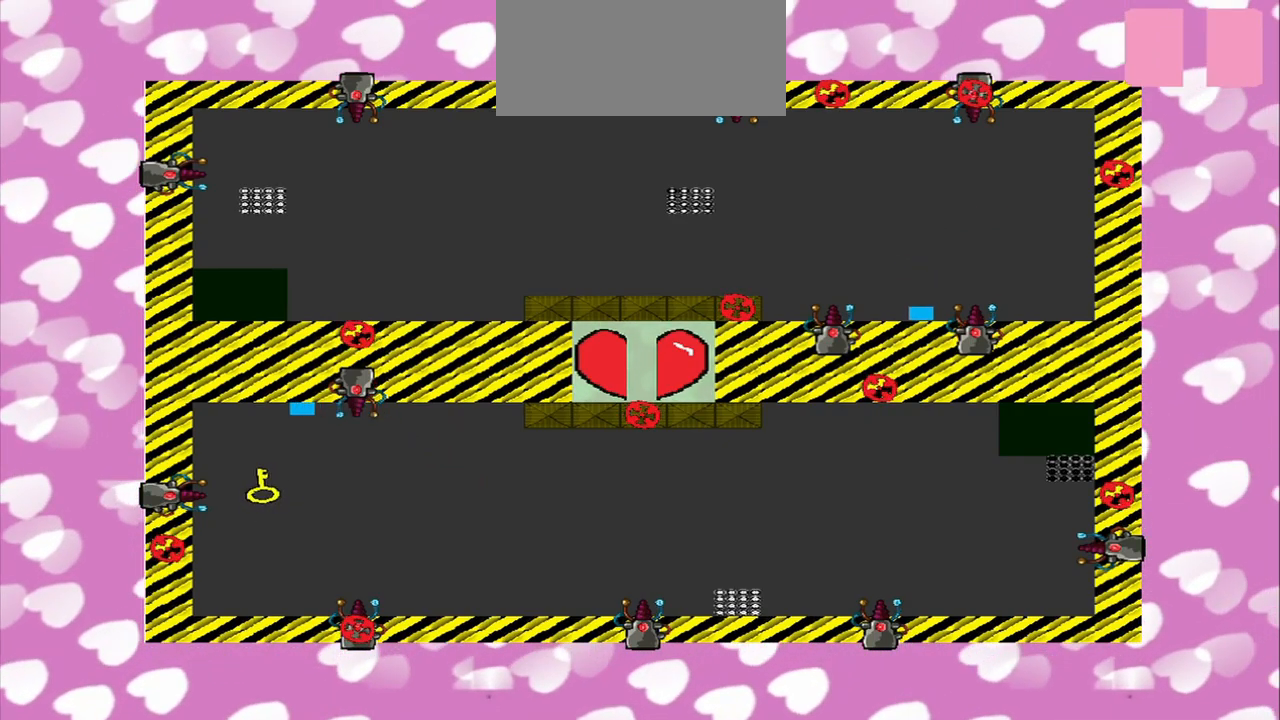
{"buttons": [], "left_stick": "left", "right_stick": "center", "events": [[500, "left_stick", "left"]]}
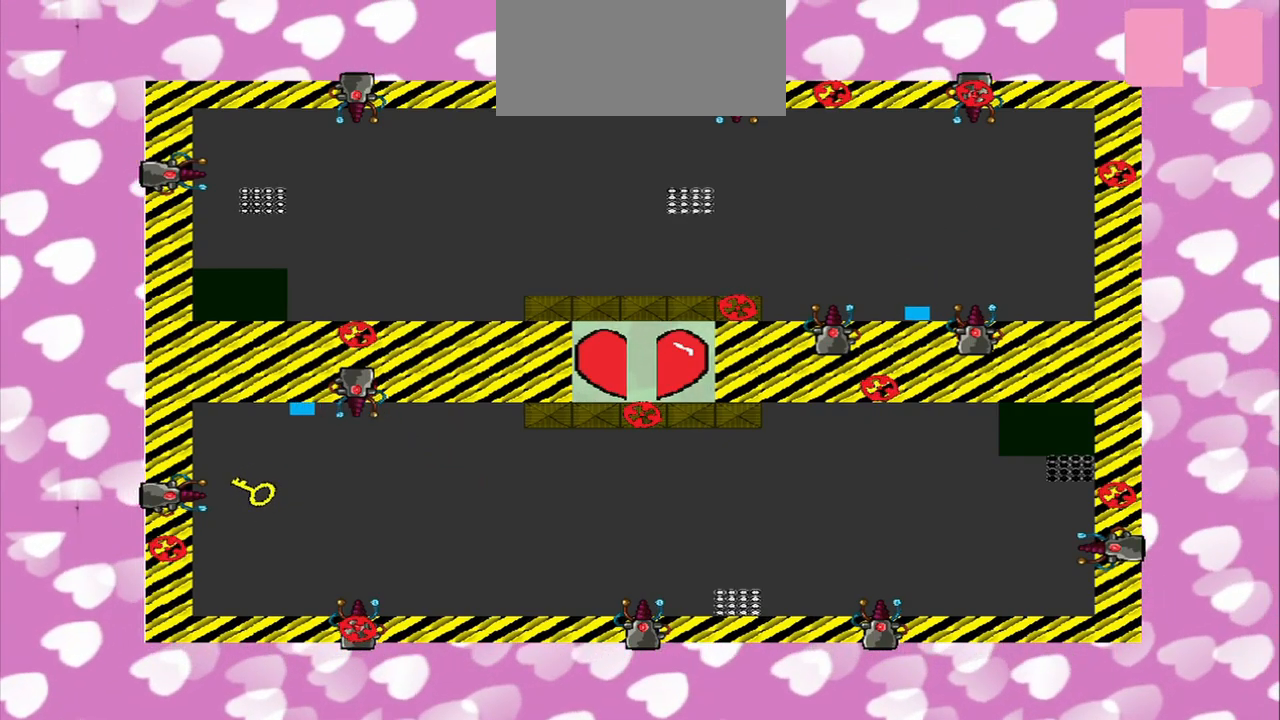
{"buttons": [], "left_stick": "center", "right_stick": "center", "events": [[42, "left_stick", "center"]]}
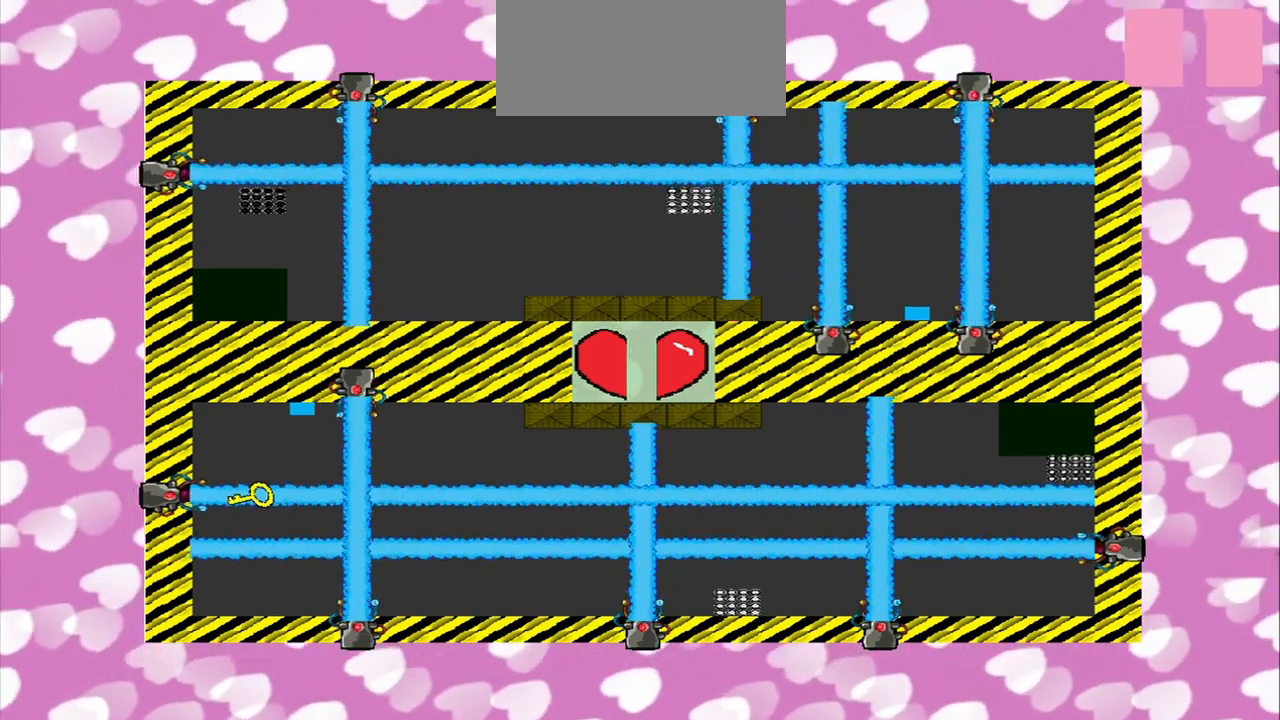
{"buttons": [], "left_stick": "center", "right_stick": "center", "events": []}
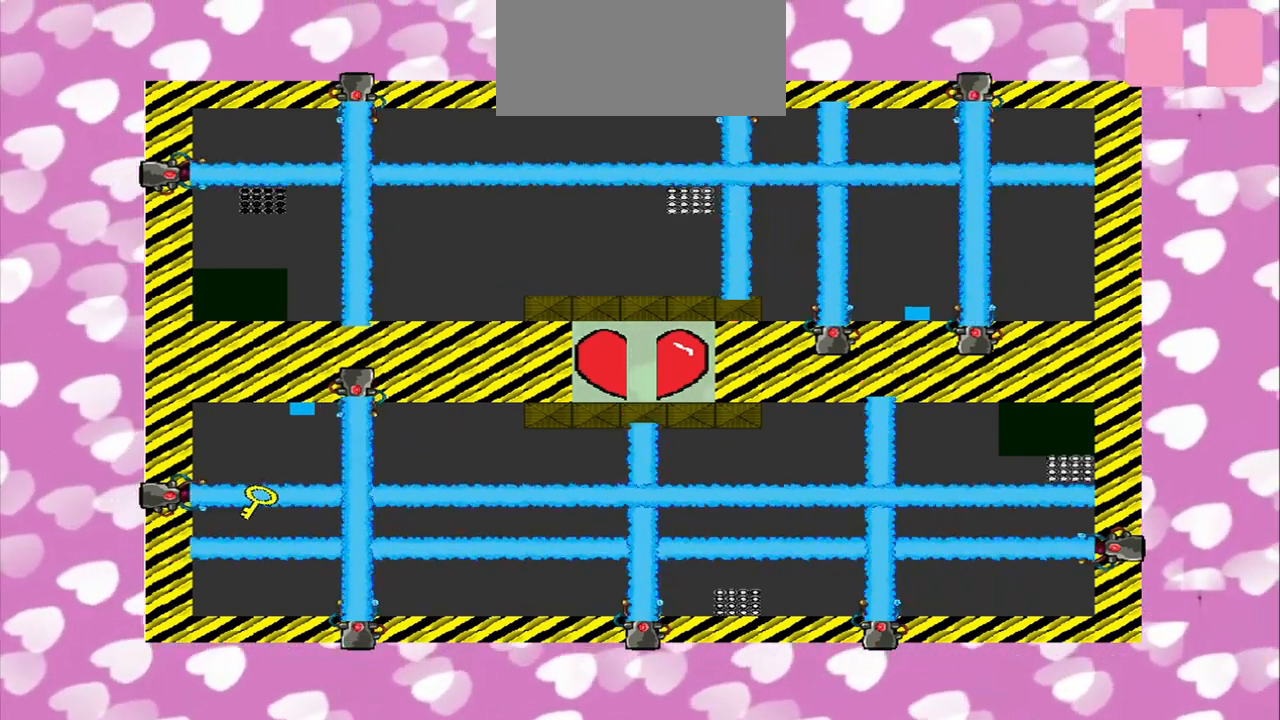
{"buttons": [], "left_stick": "center", "right_stick": "center", "events": [[250, "left_stick", "left"], [417, "left_stick", "center"]]}
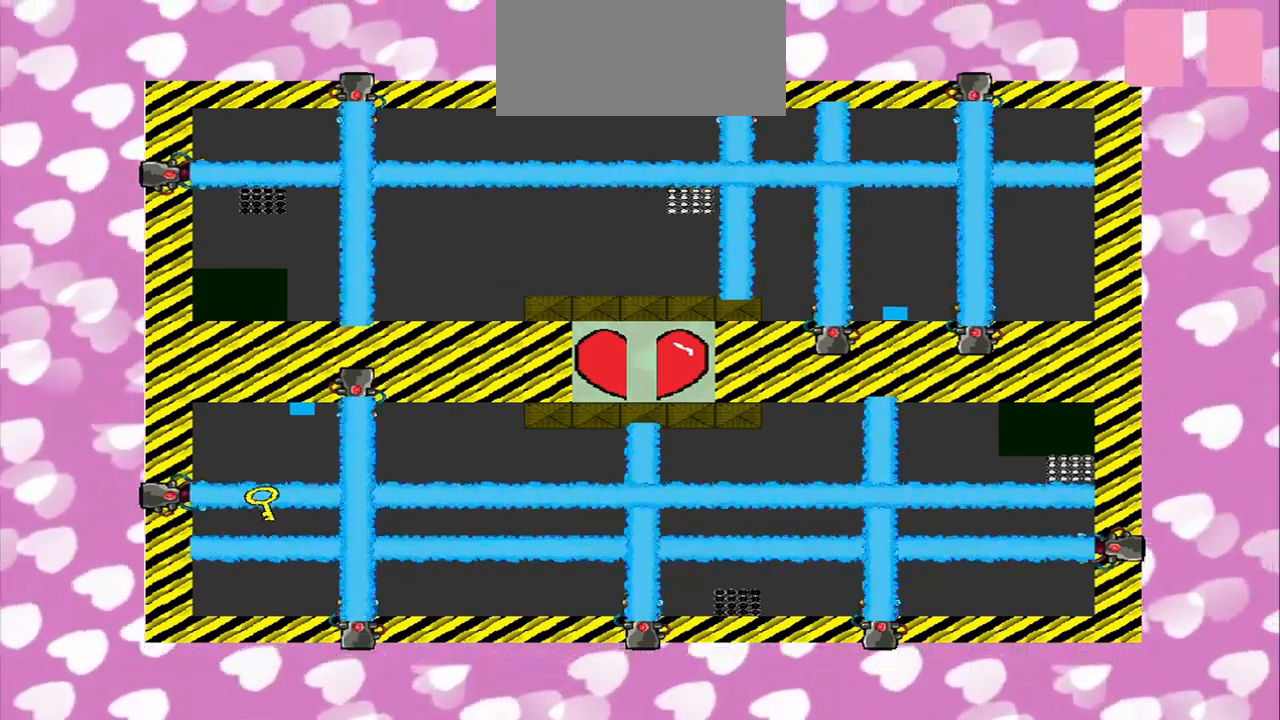
{"buttons": [], "left_stick": "center", "right_stick": "left", "events": [[417, "right_stick", "left"]]}
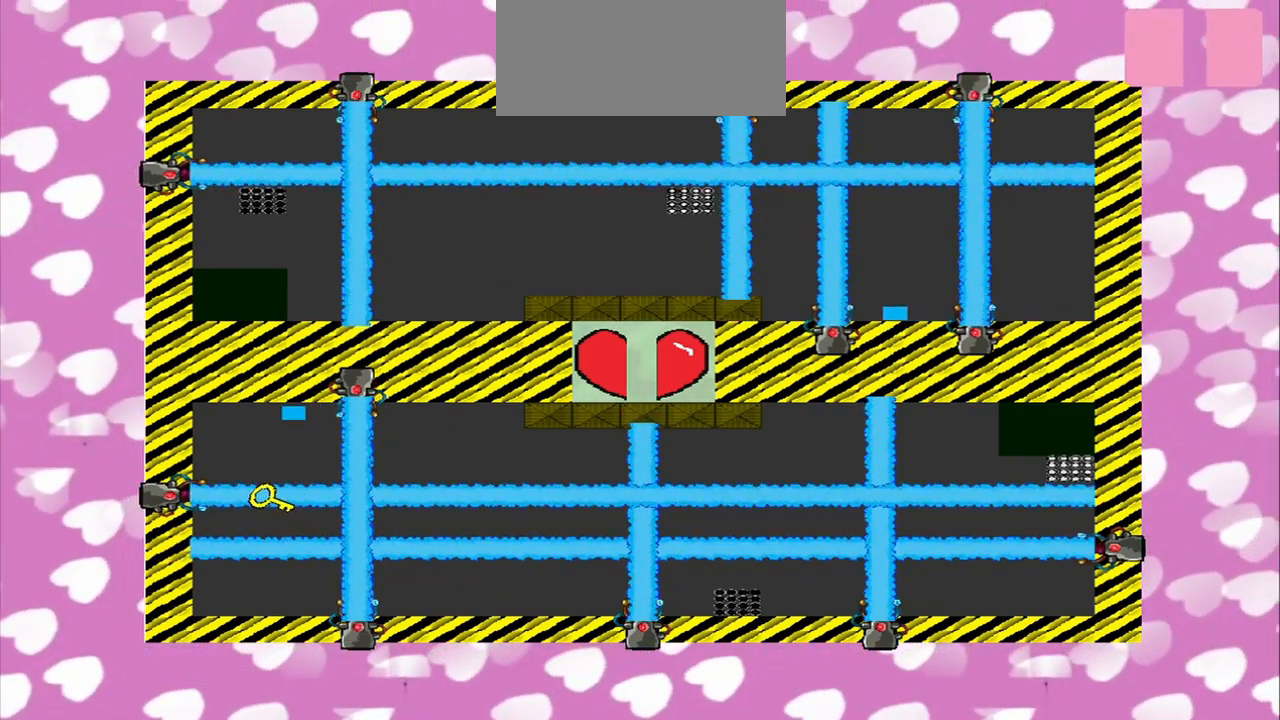
{"buttons": [], "left_stick": "center", "right_stick": "down-left", "events": [[125, "right_stick", "down-left"]]}
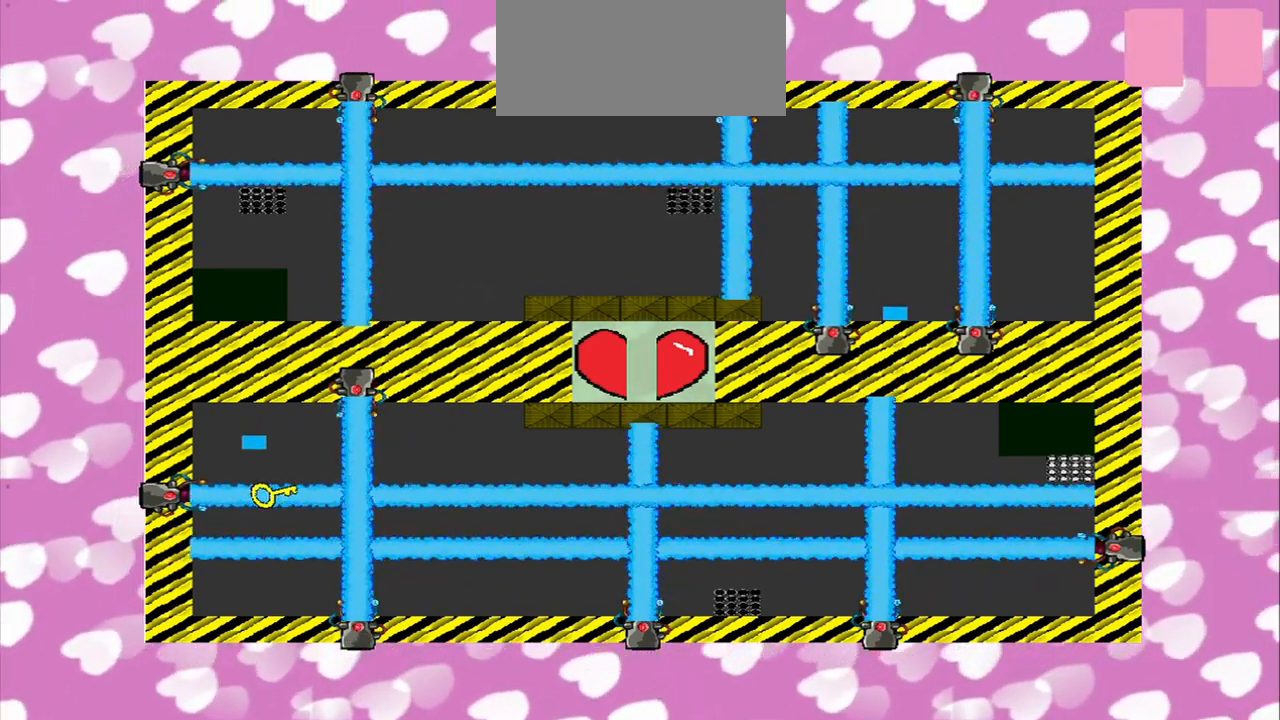
{"buttons": [], "left_stick": "center", "right_stick": "down-right", "events": [[168, "right_stick", "center"], [376, "right_stick", "down-right"]]}
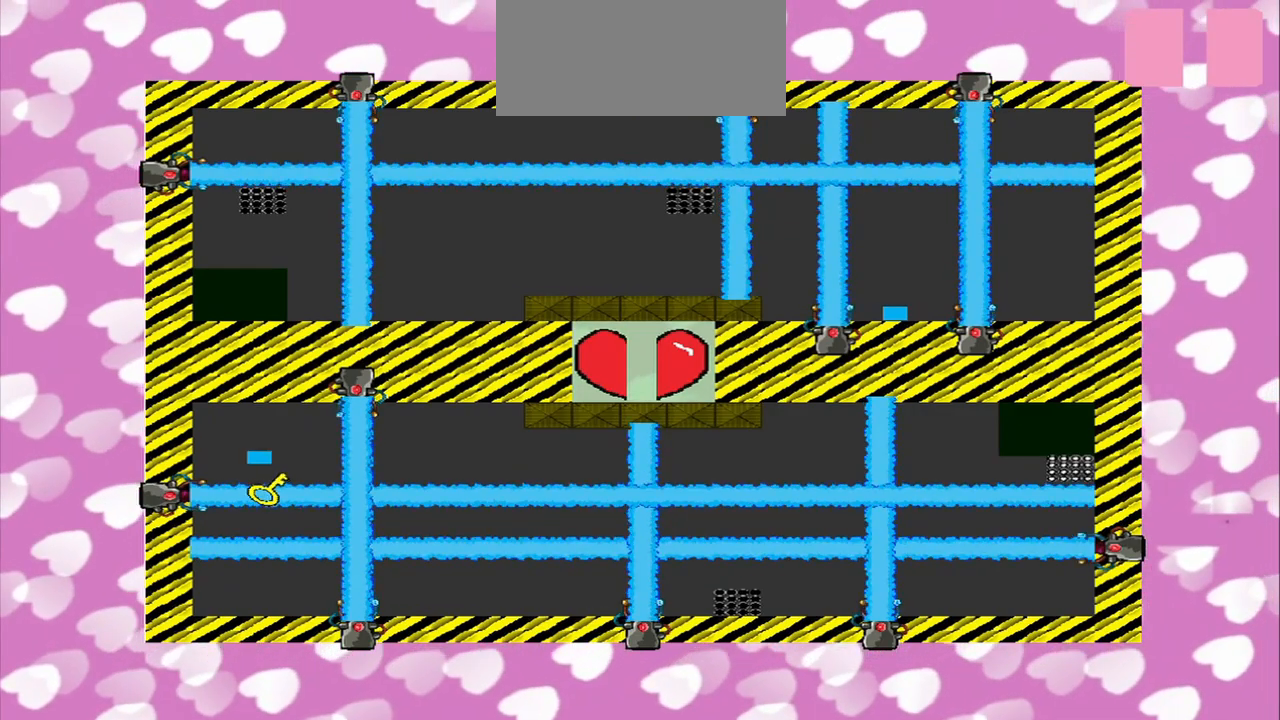
{"buttons": [], "left_stick": "center", "right_stick": "center", "events": [[84, "right_stick", "center"]]}
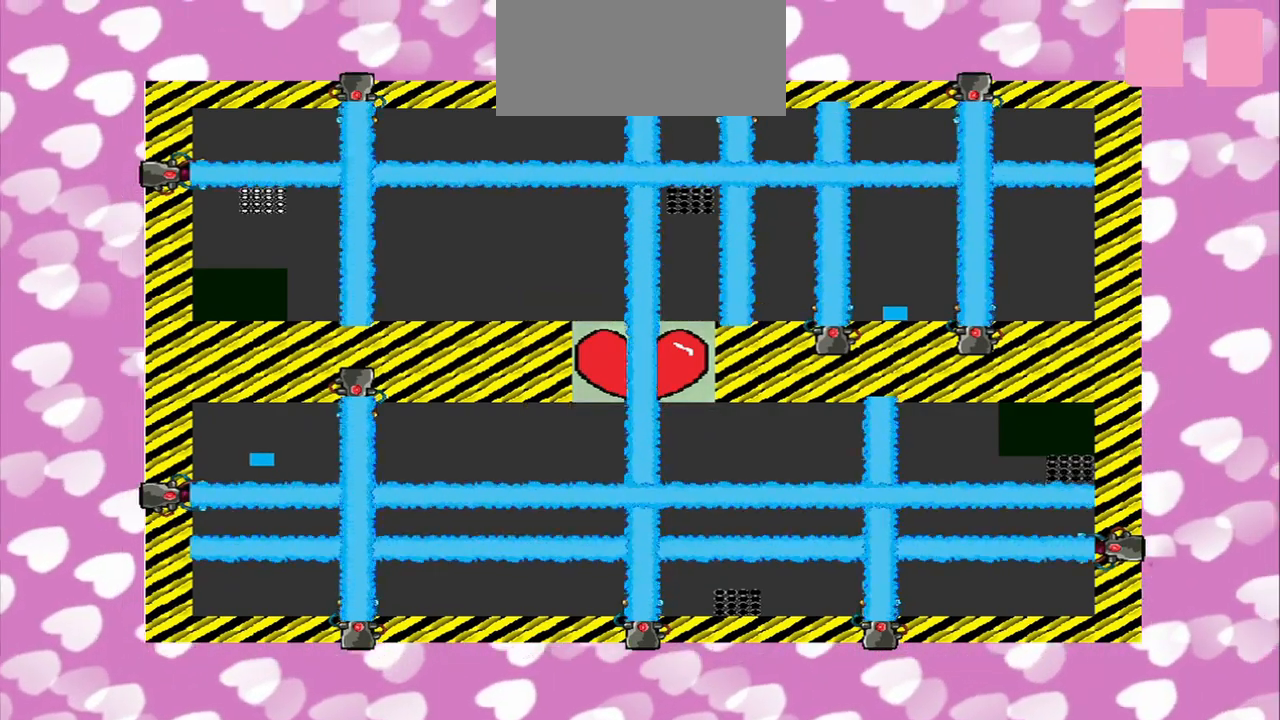
{"buttons": [], "left_stick": "center", "right_stick": "center", "events": [[125, "right_stick", "up-right"], [292, "right_stick", "center"]]}
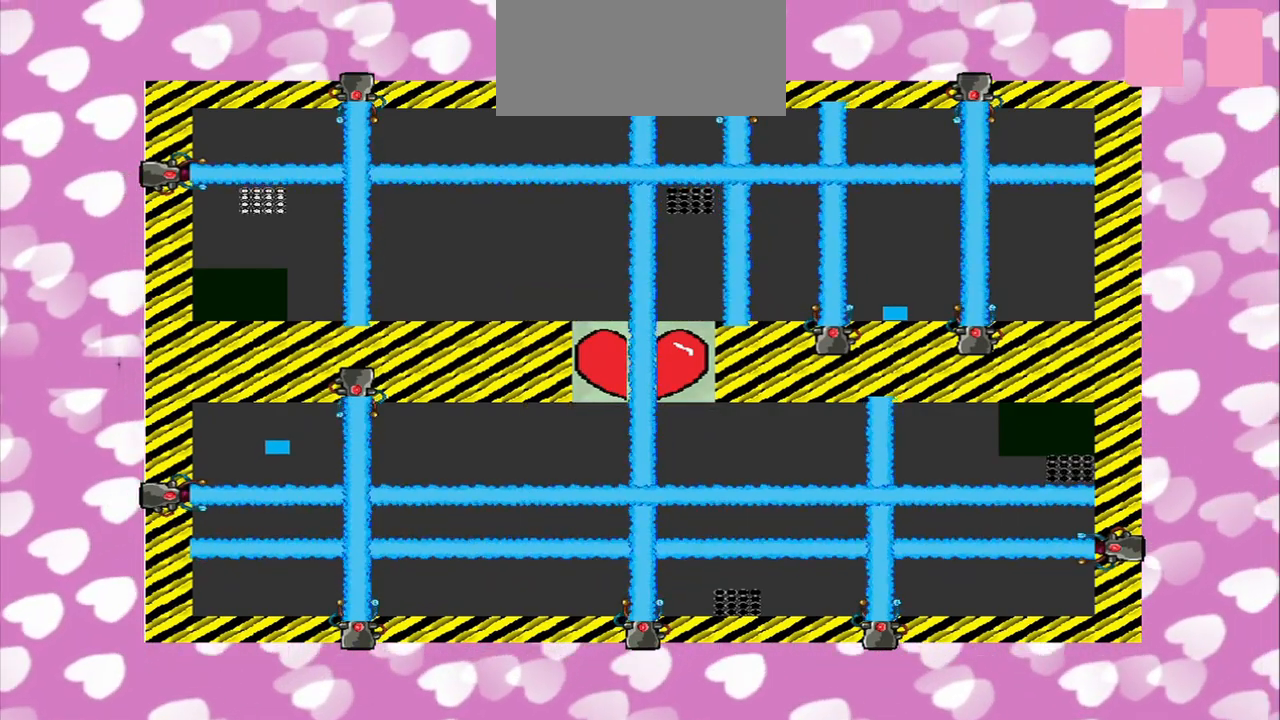
{"buttons": [], "left_stick": "center", "right_stick": "center", "events": []}
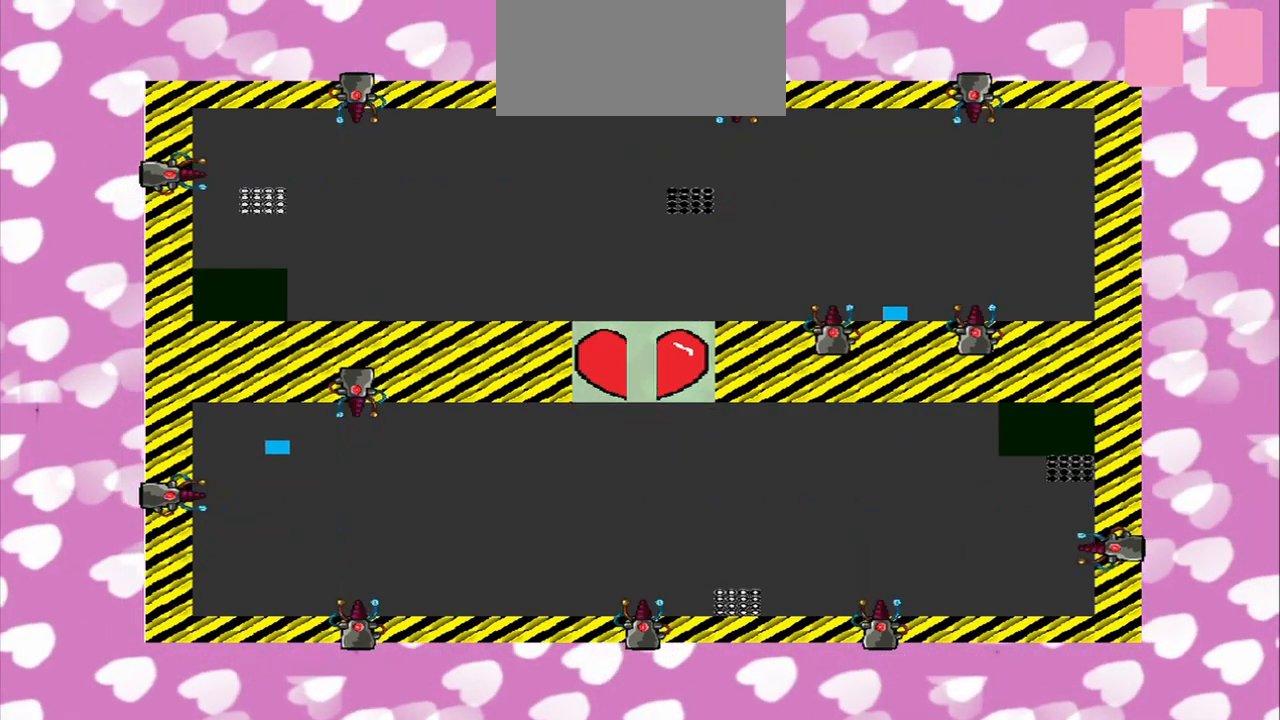
{"buttons": [], "left_stick": "left", "right_stick": "right", "events": [[84, "left_stick", "up"], [375, "left_stick", "left"], [375, "right_stick", "right"]]}
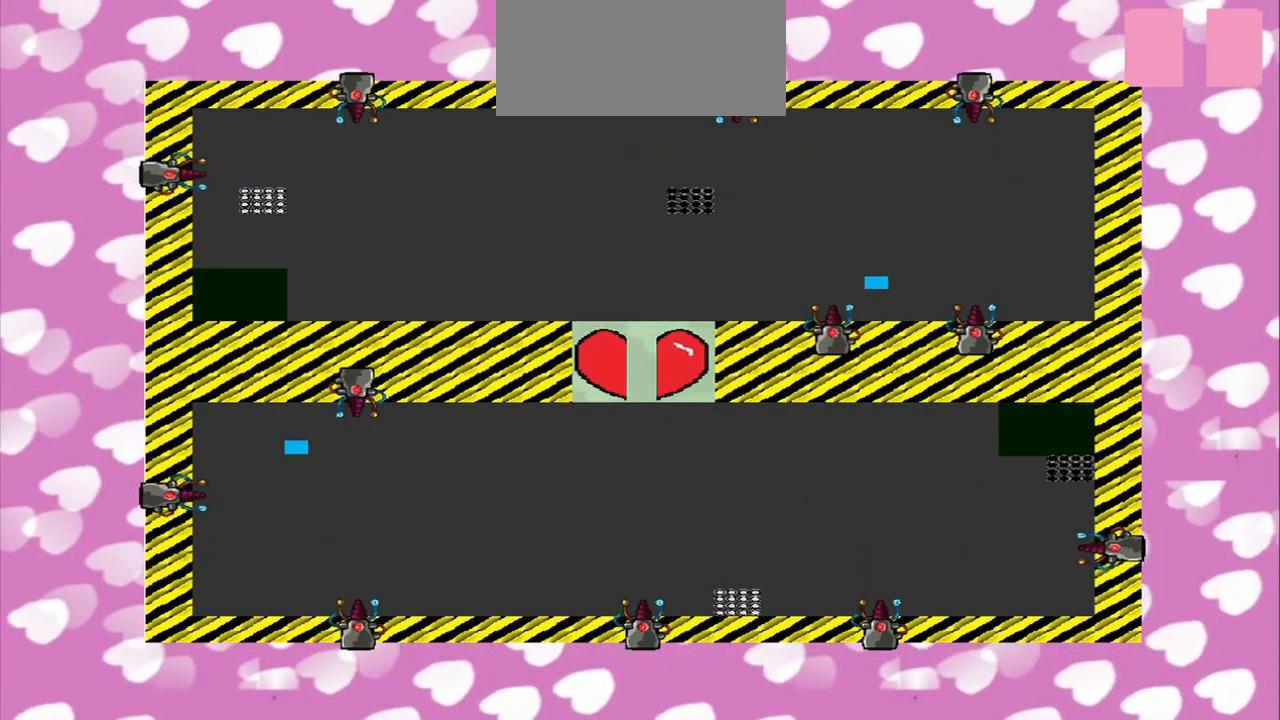
{"buttons": [], "left_stick": "left", "right_stick": "right", "events": []}
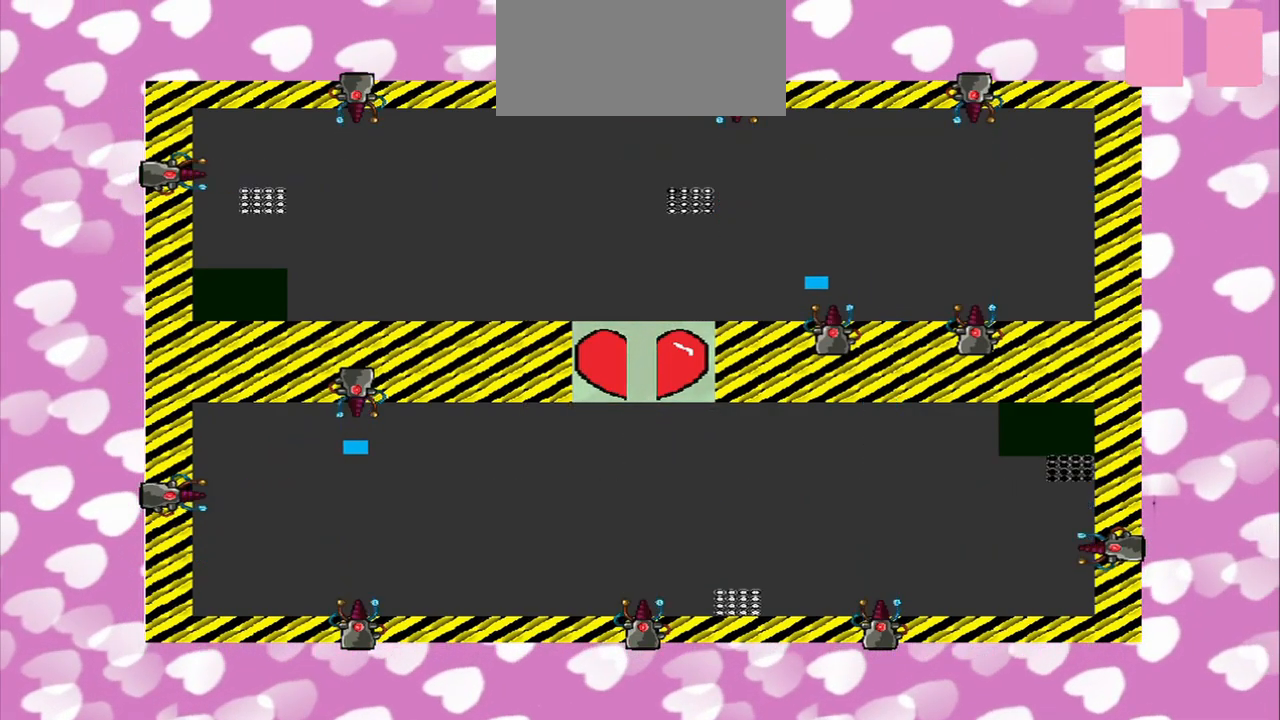
{"buttons": [], "left_stick": "left", "right_stick": "right", "events": []}
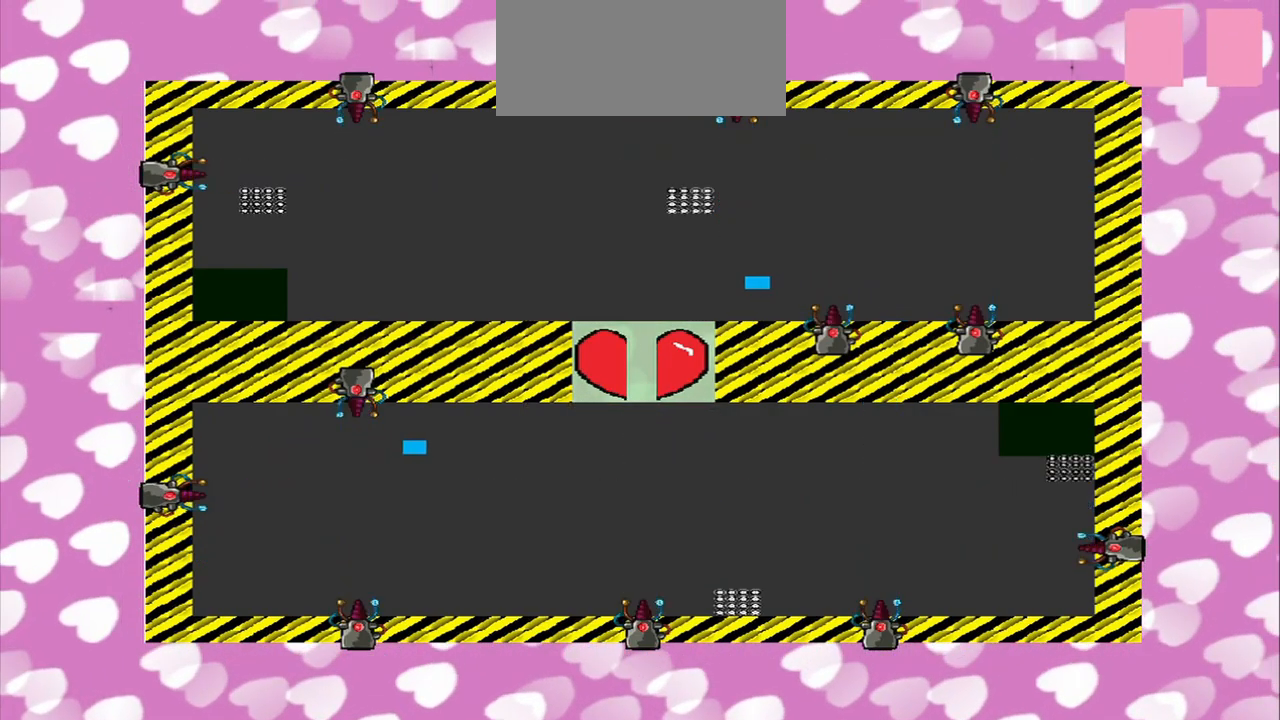
{"buttons": [], "left_stick": "left", "right_stick": "right", "events": []}
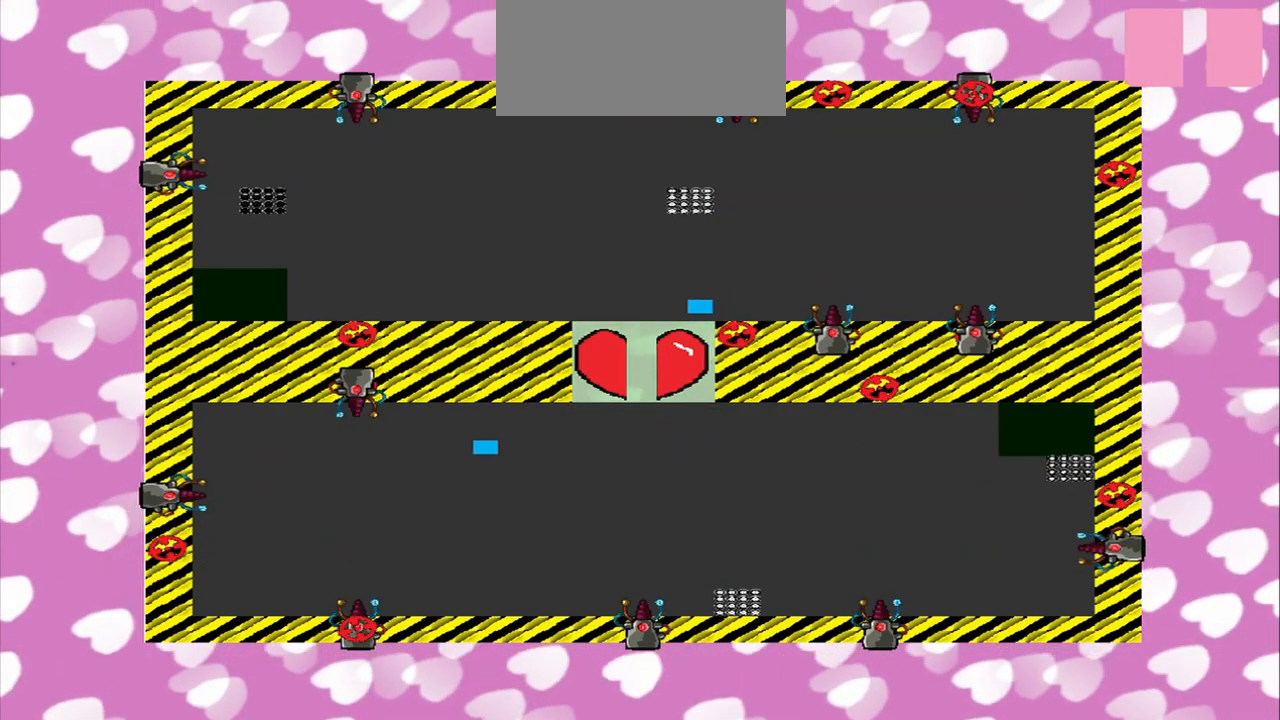
{"buttons": [], "left_stick": "left", "right_stick": "right", "events": []}
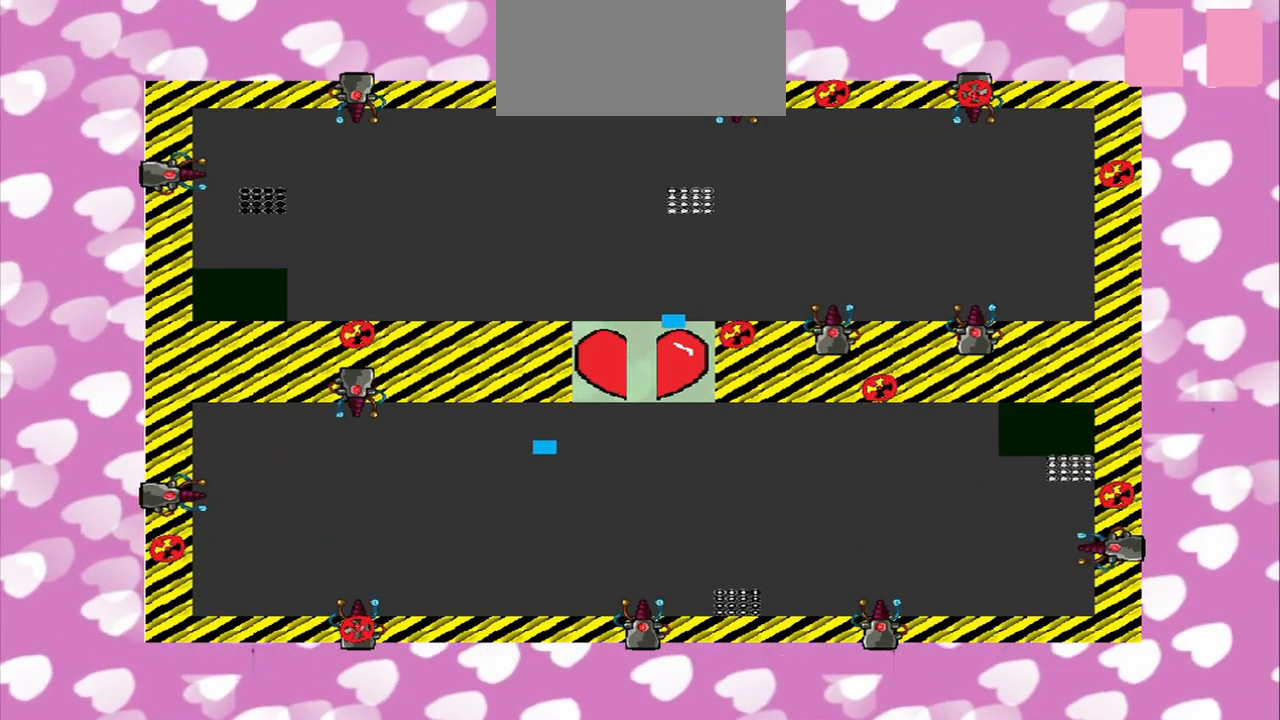
{"buttons": [], "left_stick": "left", "right_stick": "right", "events": []}
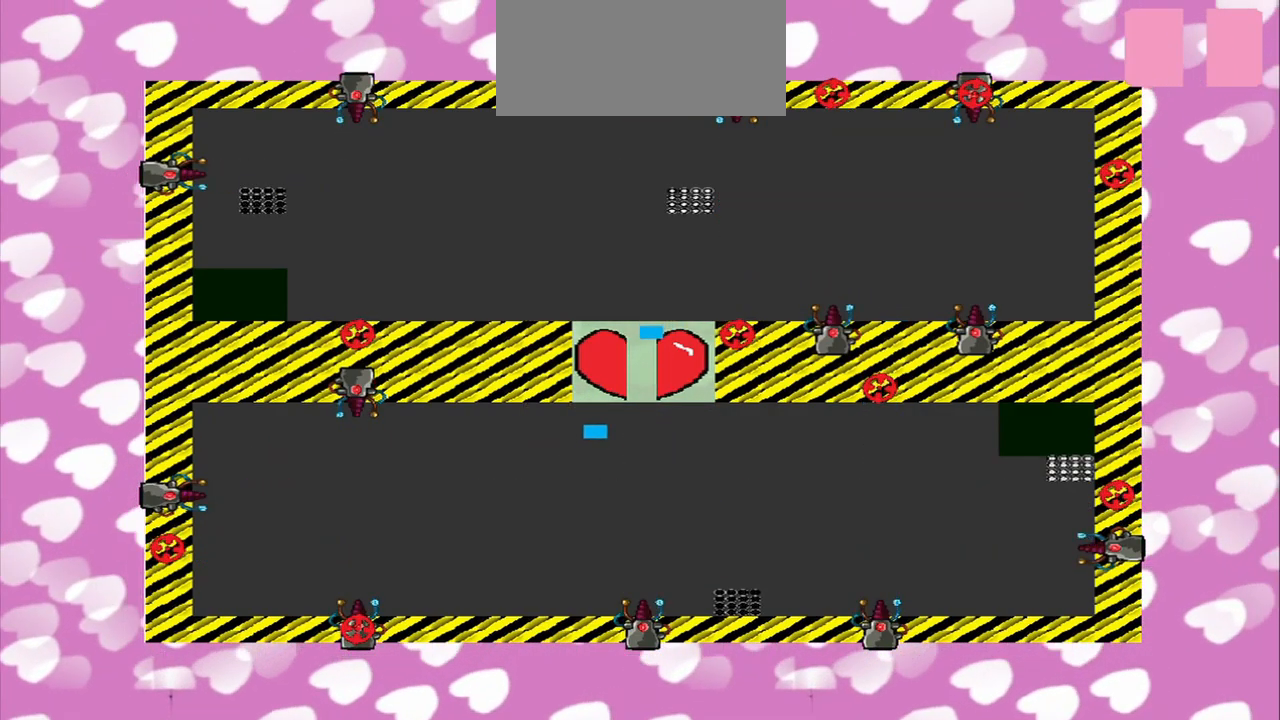
{"buttons": [], "left_stick": "left", "right_stick": "right", "events": []}
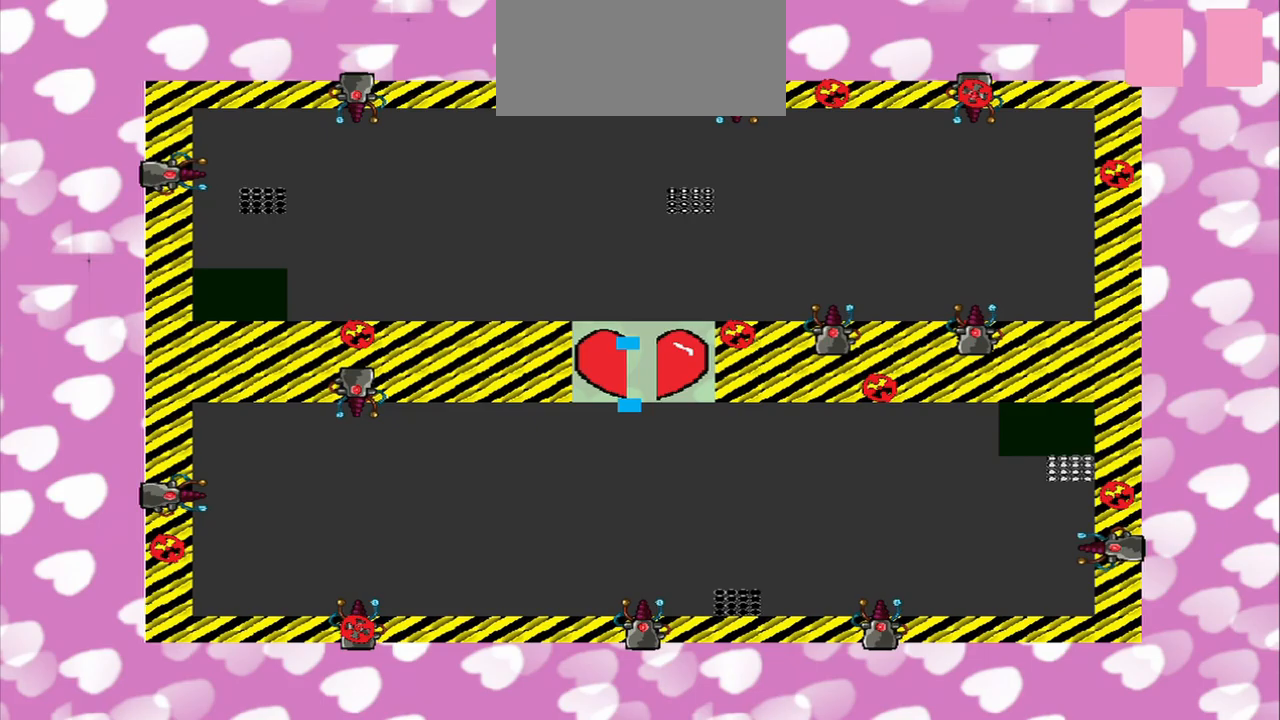
{"buttons": [], "left_stick": "left", "right_stick": "right", "events": []}
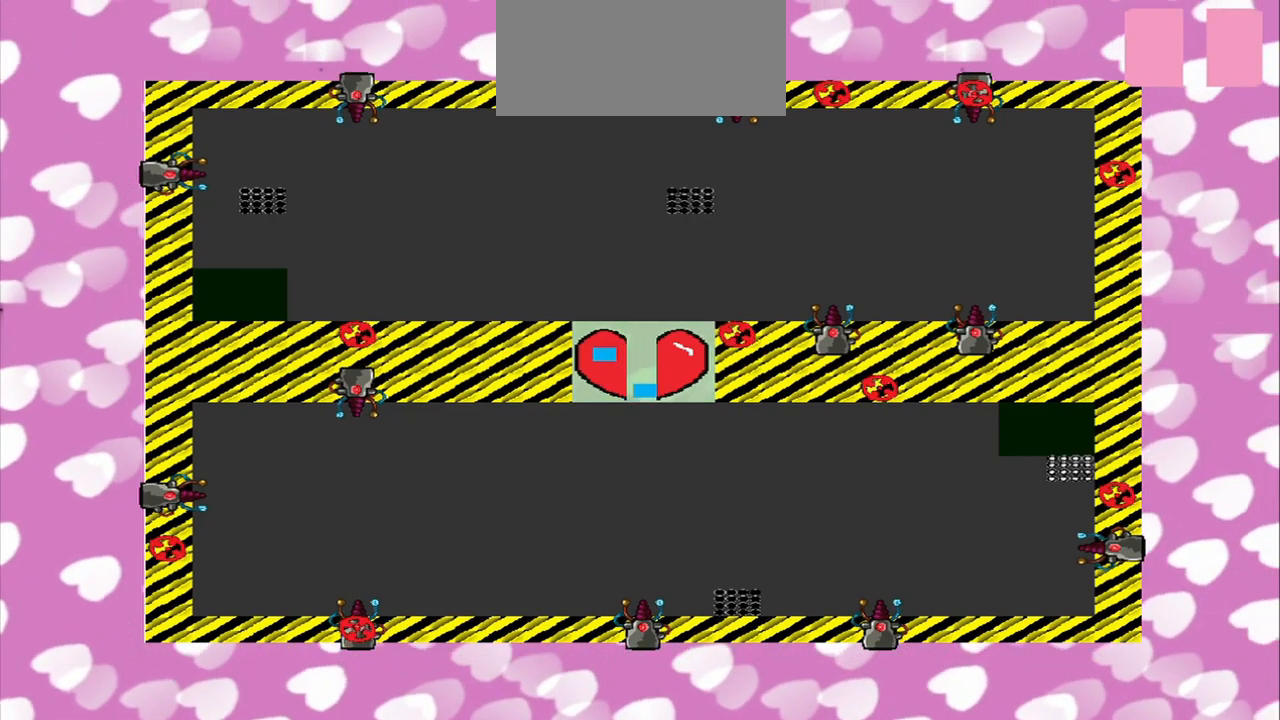
{"buttons": [], "left_stick": "center", "right_stick": "center", "events": [[167, "left_stick", "center"], [417, "right_stick", "center"]]}
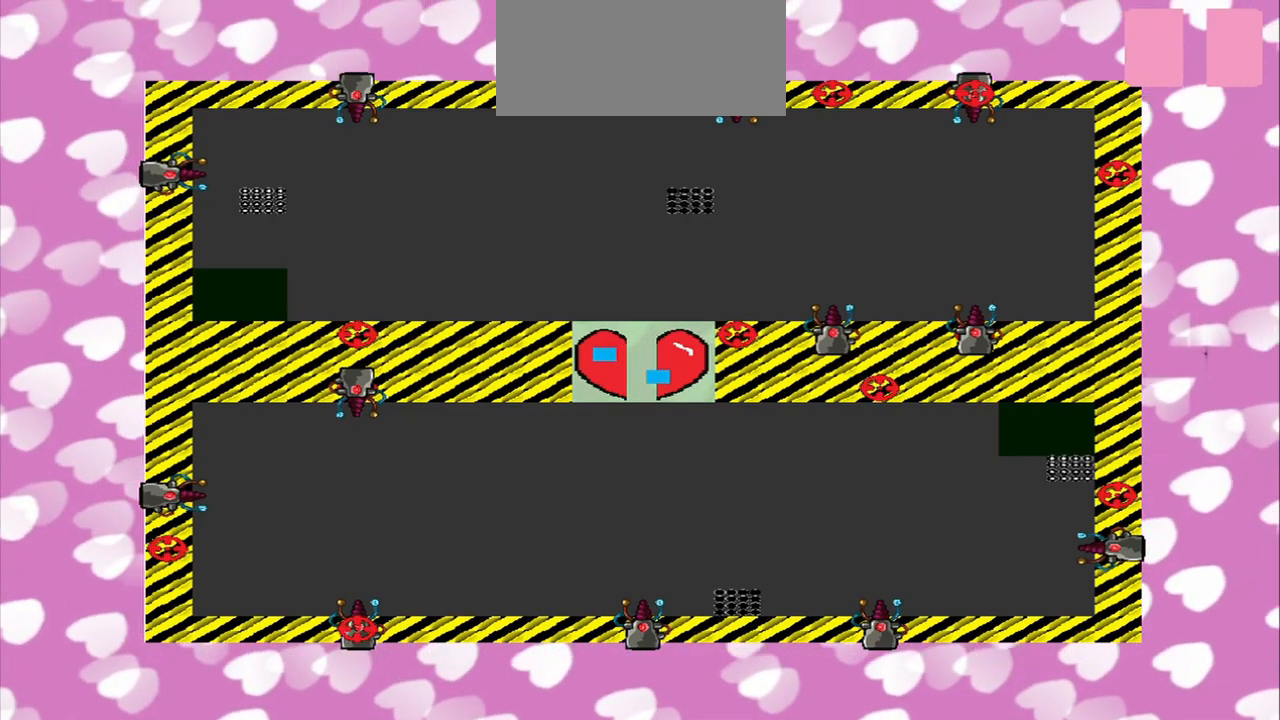
{"buttons": [], "left_stick": "center", "right_stick": "center", "events": []}